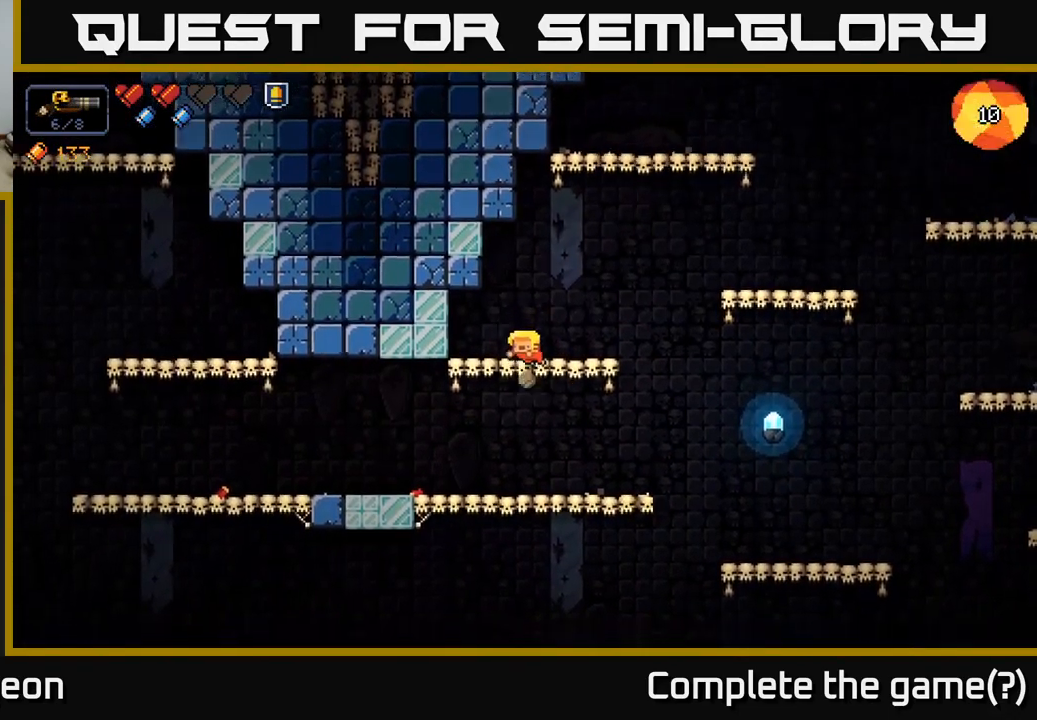
Gameplay with a controller (Xbox layout); each line is a JSON object with the inputs held at the frame after it. "events" lists button and stick changes between this image and that frame as [ms after this image, input, new state], when the widget could be followed in between.
{"buttons": ["A"], "left_stick": "up", "right_stick": "center", "events": [[17, "left_stick", "center"], [367, "left_stick", "up"], [483, "A", "down"]]}
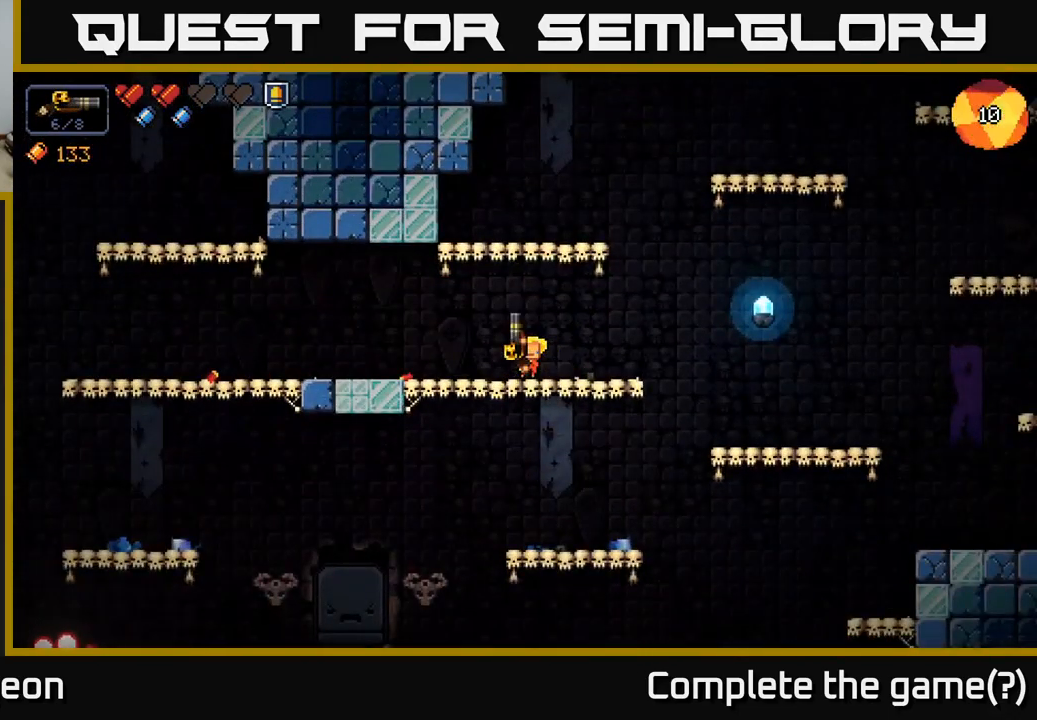
{"buttons": [], "left_stick": "right", "right_stick": "up", "events": [[183, "right_stick", "up"], [217, "left_stick", "center"], [233, "A", "up"], [250, "right_stick", "up-right"], [433, "right_stick", "up"], [483, "left_stick", "right"]]}
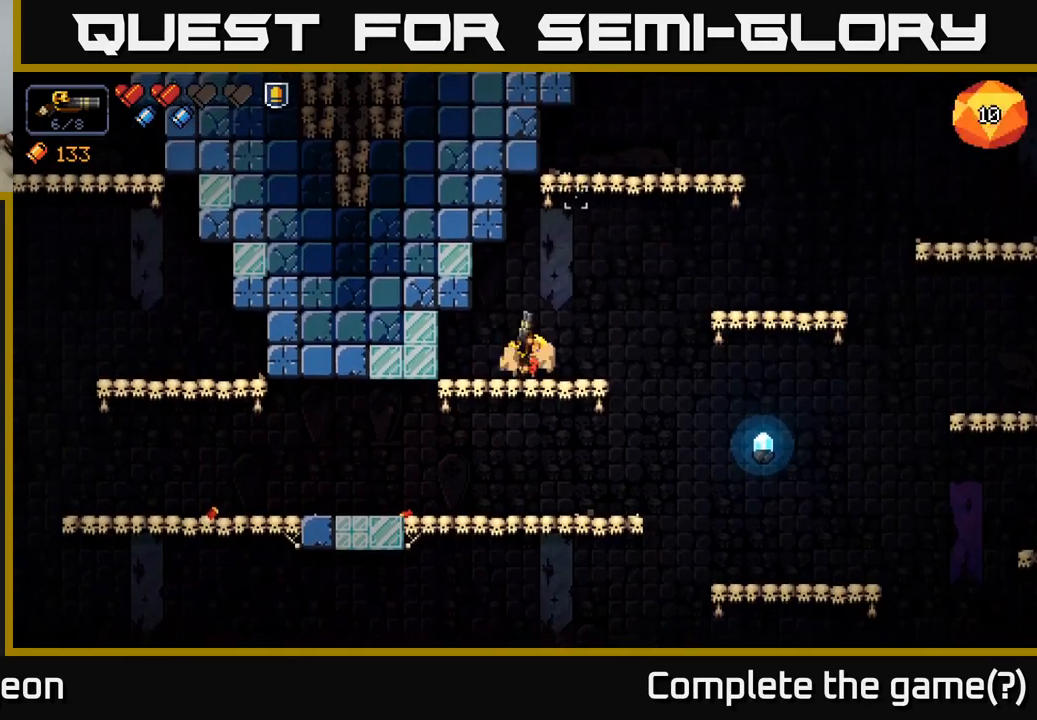
{"buttons": ["R2"], "left_stick": "right", "right_stick": "up", "events": [[67, "A", "down"], [450, "A", "up"], [500, "R2", "down"]]}
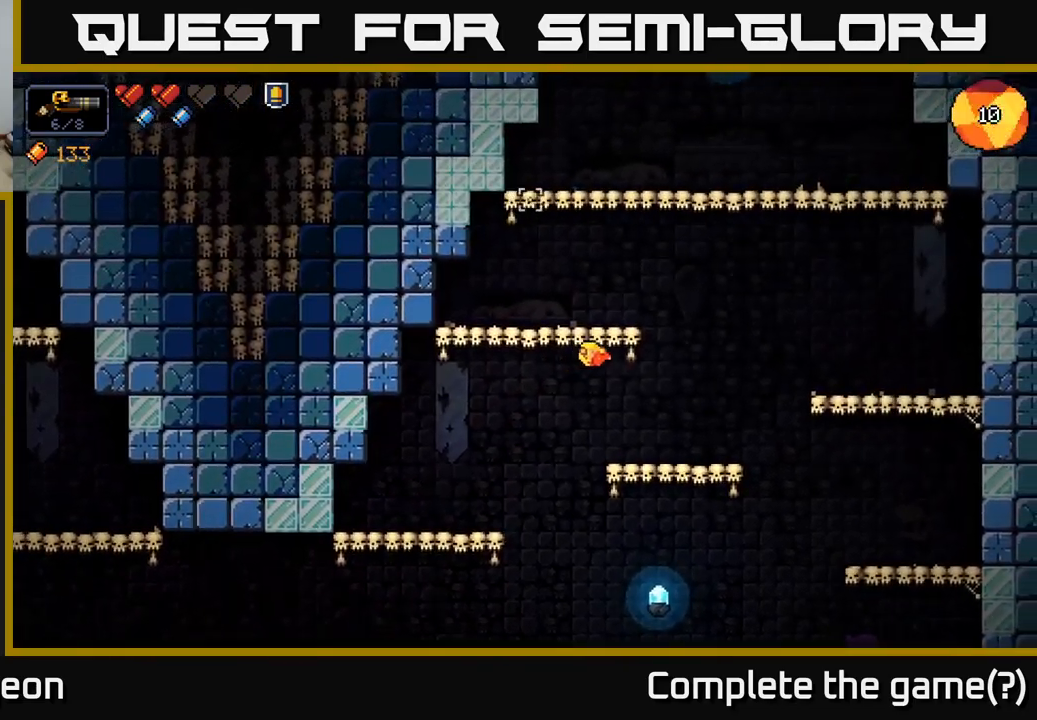
{"buttons": ["A"], "left_stick": "center", "right_stick": "up-left", "events": [[83, "R2", "up"], [233, "left_stick", "center"], [283, "left_stick", "left"], [283, "right_stick", "up-left"], [417, "A", "down"], [433, "left_stick", "center"]]}
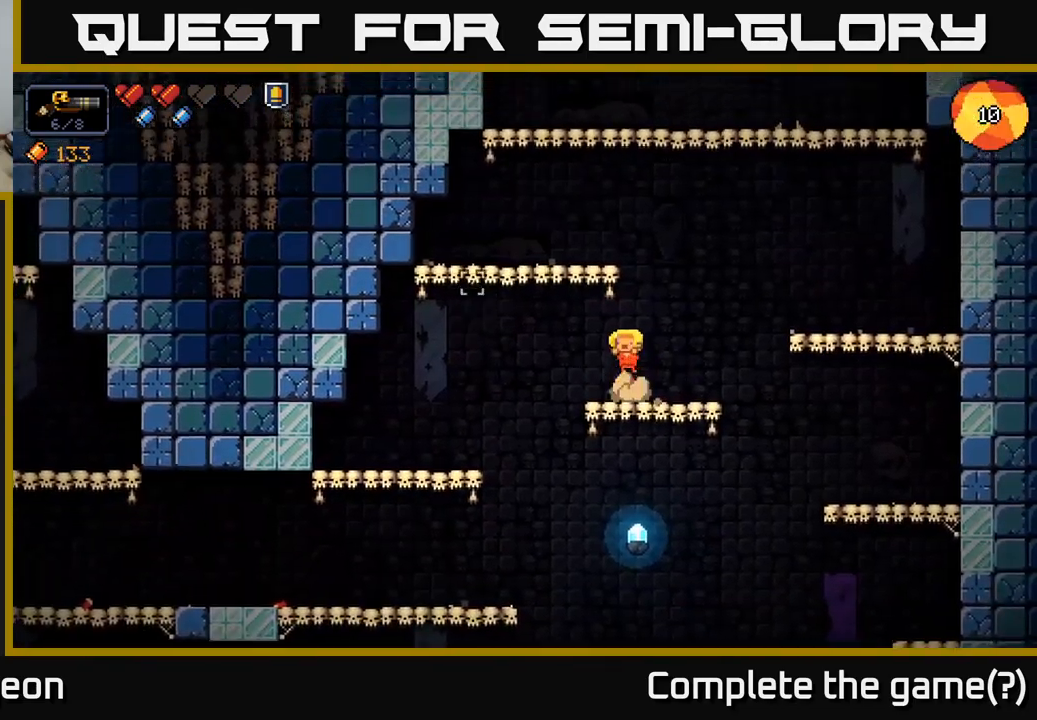
{"buttons": [], "left_stick": "center", "right_stick": "up", "events": [[33, "left_stick", "left"], [33, "right_stick", "up"], [250, "left_stick", "center"], [267, "A", "up"]]}
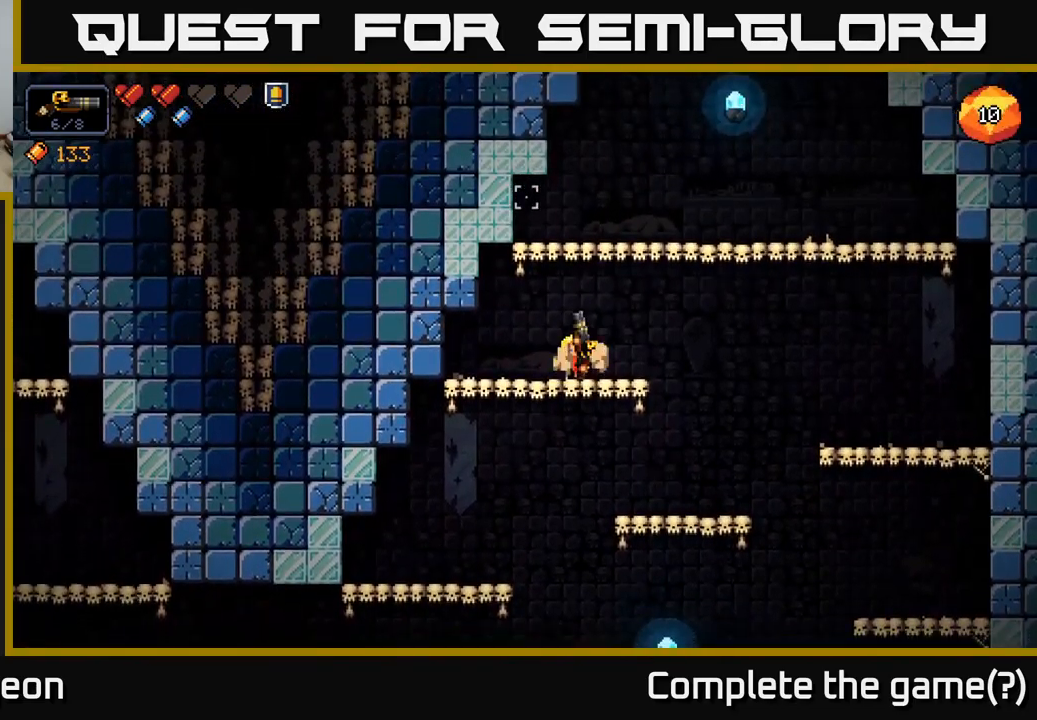
{"buttons": [], "left_stick": "center", "right_stick": "up-left", "events": [[67, "A", "down"], [83, "left_stick", "right"], [417, "right_stick", "up-left"], [500, "A", "up"], [500, "left_stick", "center"]]}
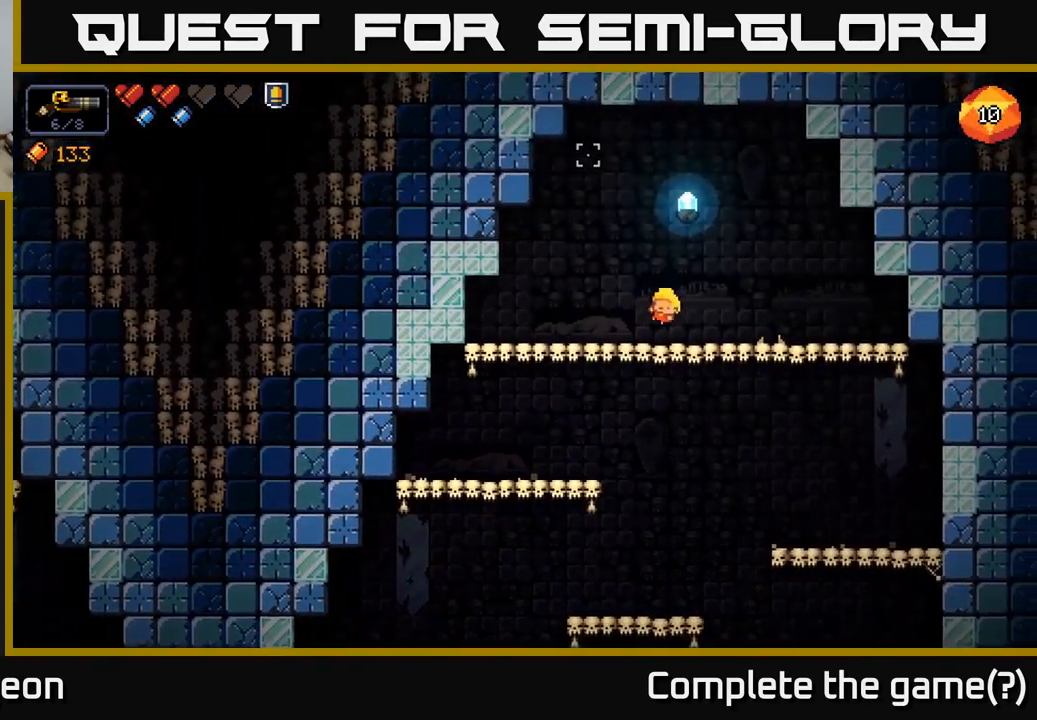
{"buttons": [], "left_stick": "down", "right_stick": "center", "events": [[50, "left_stick", "left"], [183, "left_stick", "center"], [183, "right_stick", "center"], [233, "left_stick", "down"], [283, "A", "down"], [367, "A", "up"]]}
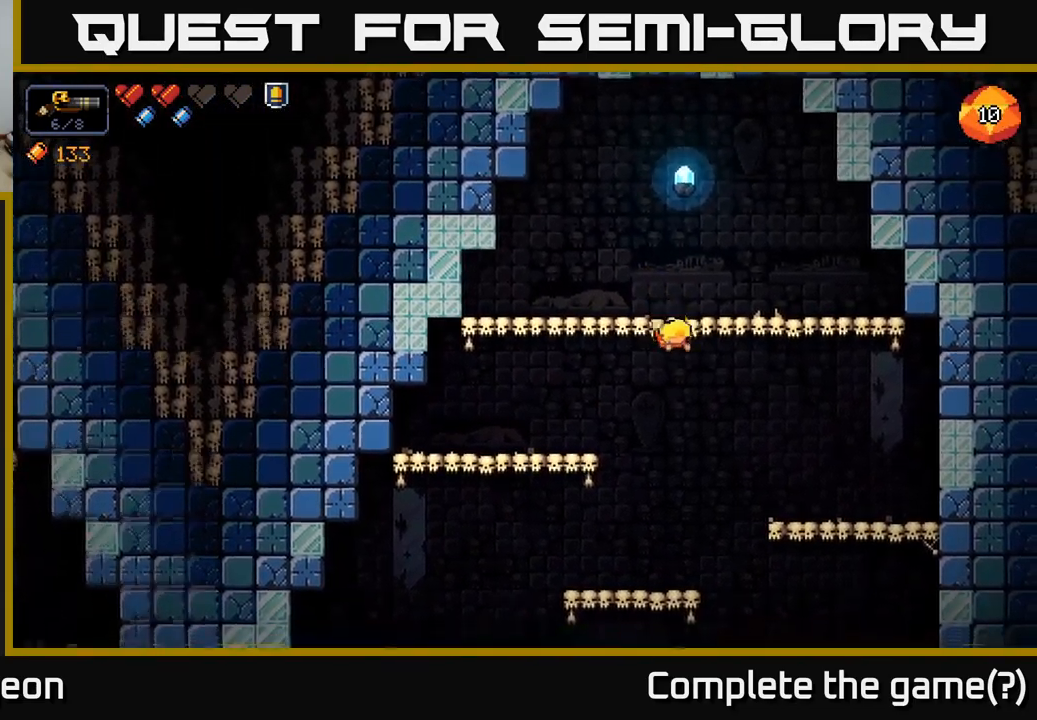
{"buttons": [], "left_stick": "down", "right_stick": "center", "events": [[300, "A", "down"], [383, "A", "up"]]}
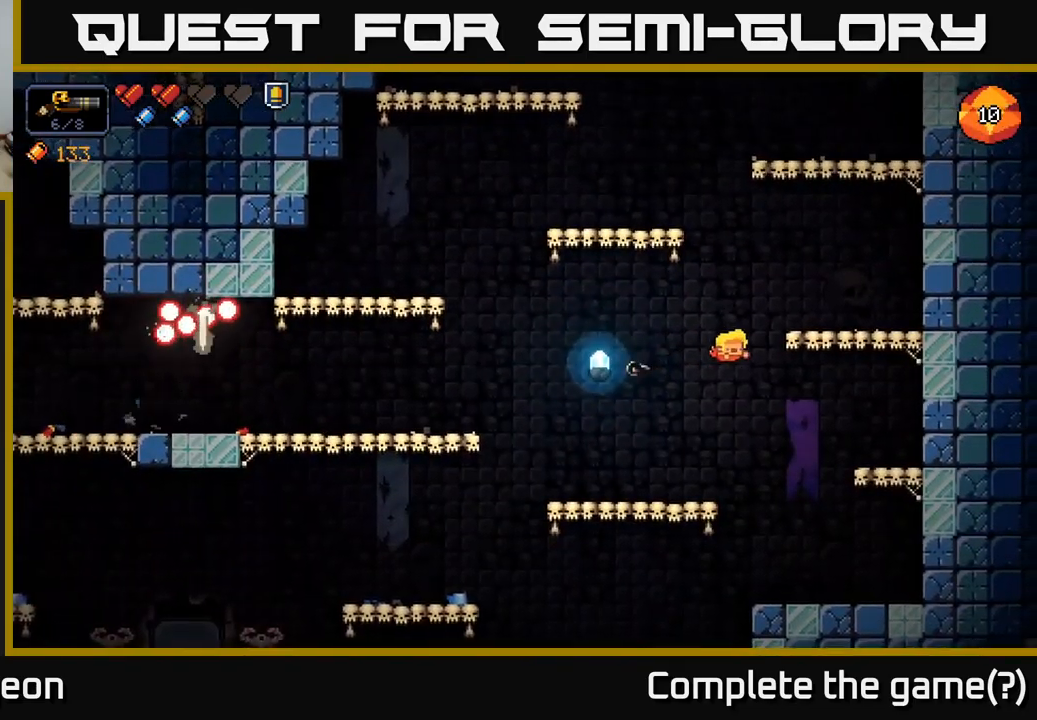
{"buttons": [], "left_stick": "left", "right_stick": "left", "events": [[117, "left_stick", "left"], [167, "right_stick", "left"]]}
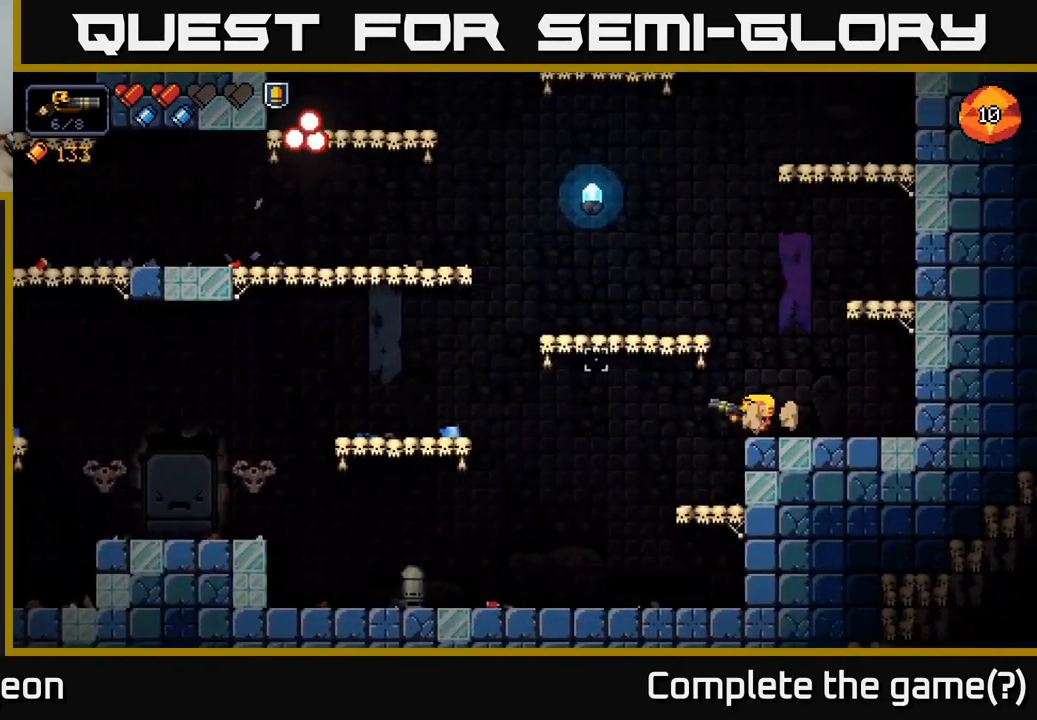
{"buttons": [], "left_stick": "left", "right_stick": "left", "events": []}
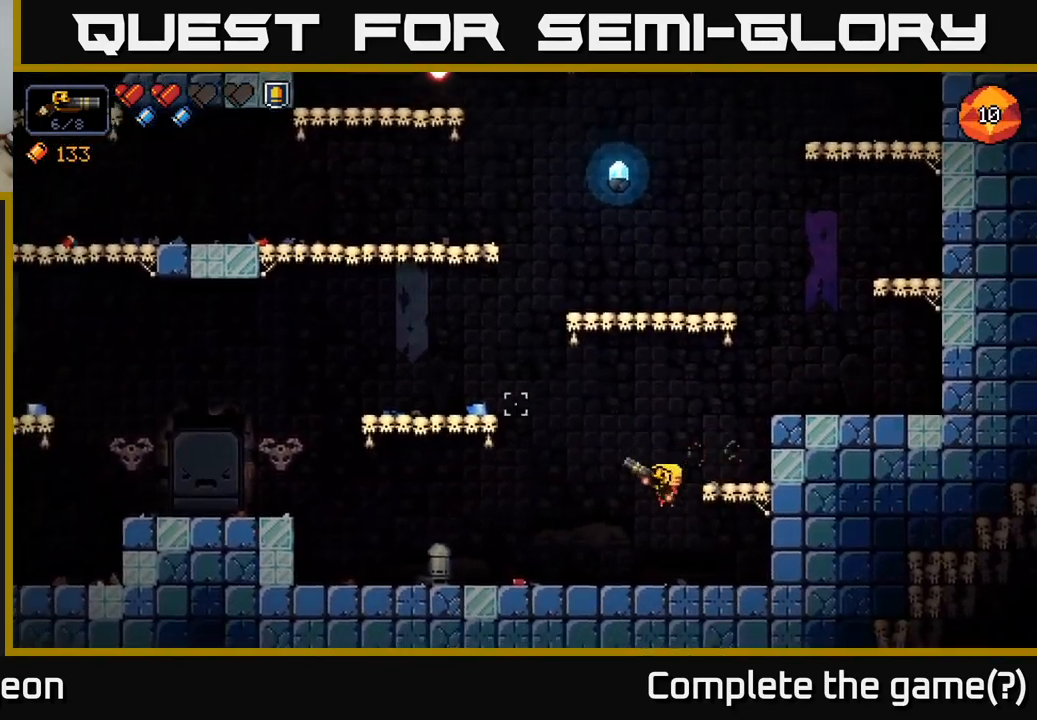
{"buttons": [], "left_stick": "left", "right_stick": "left", "events": []}
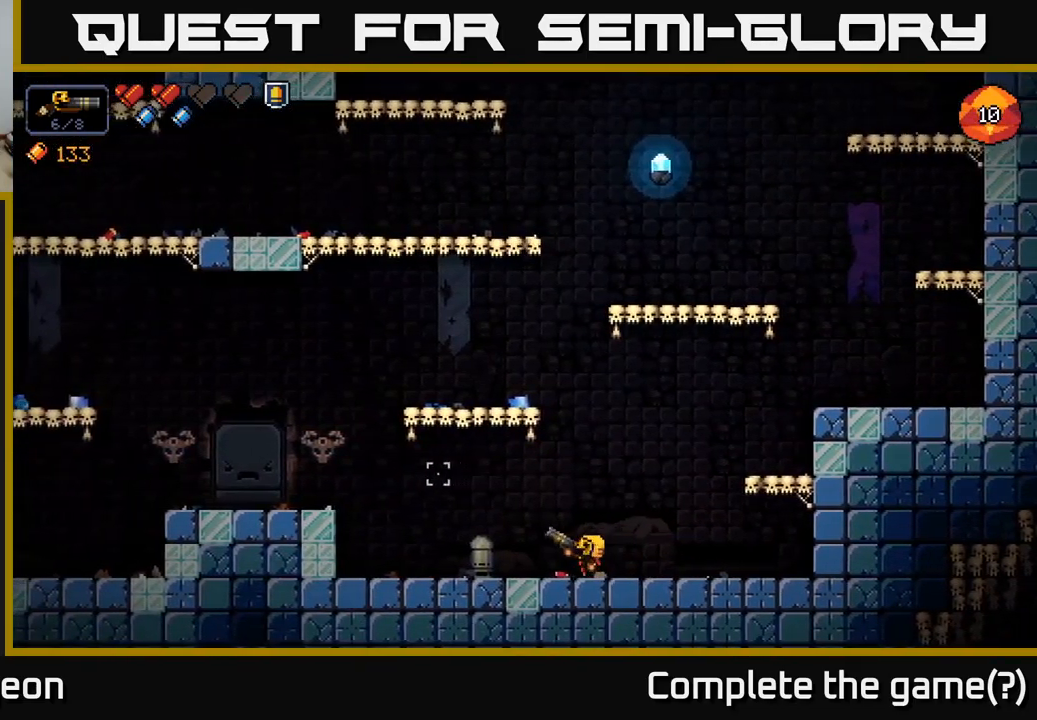
{"buttons": [], "left_stick": "left", "right_stick": "center", "events": [[334, "right_stick", "center"], [400, "X", "down"], [467, "X", "up"]]}
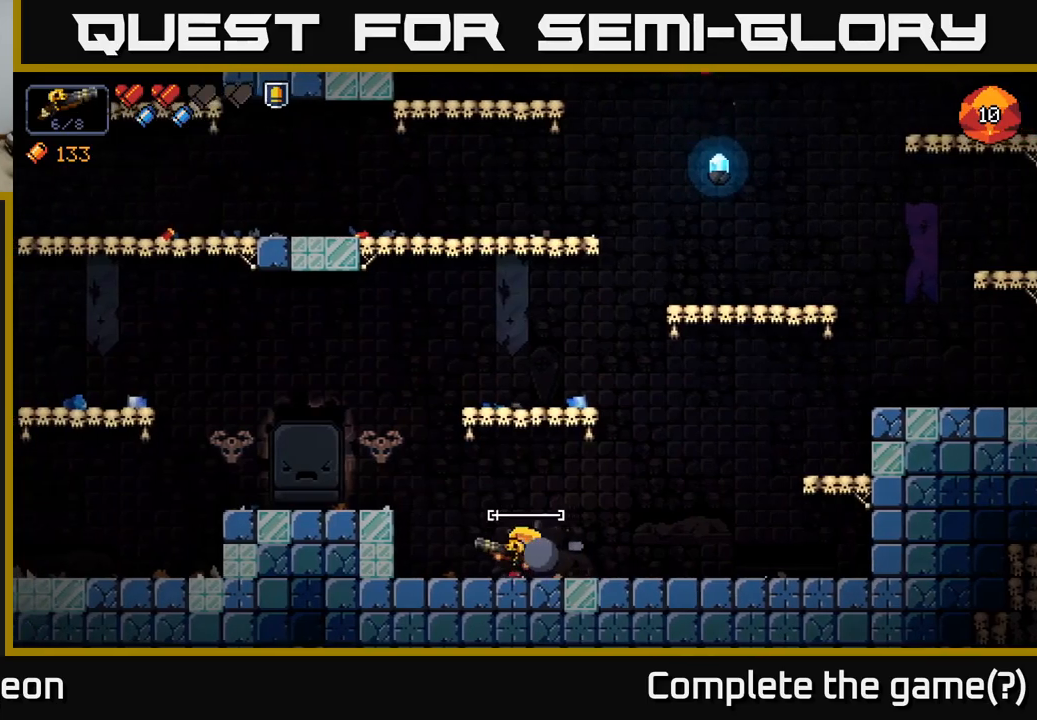
{"buttons": [], "left_stick": "left", "right_stick": "up-right", "events": [[84, "A", "down"], [250, "right_stick", "up-right"], [267, "A", "up"]]}
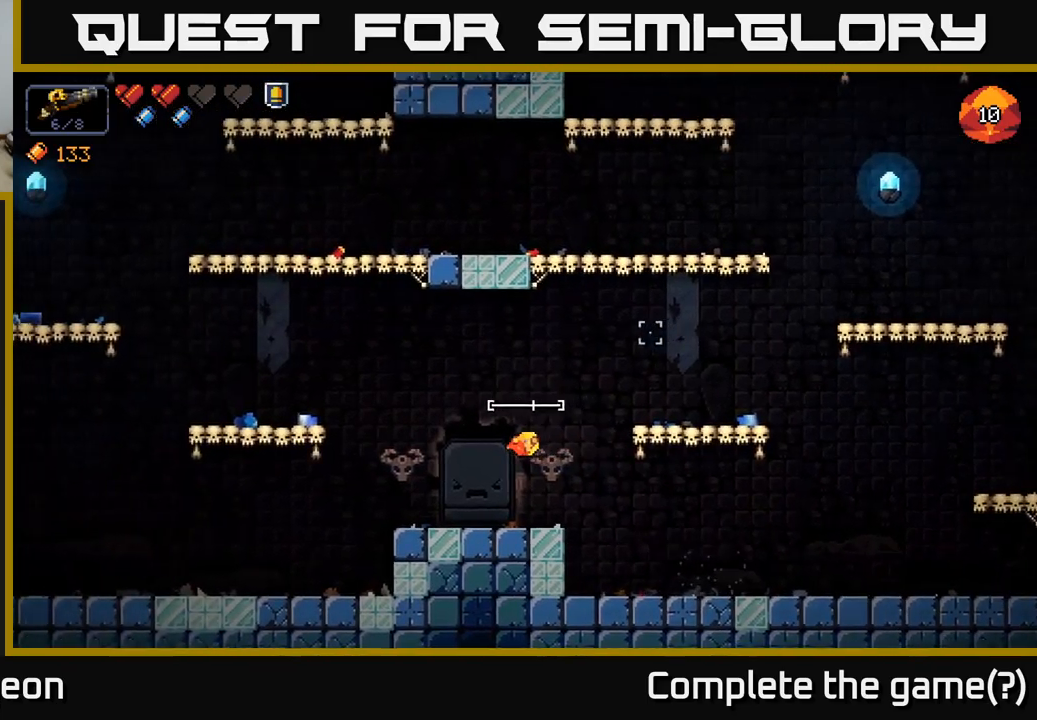
{"buttons": [], "left_stick": "left", "right_stick": "up-right", "events": [[284, "A", "down"], [500, "A", "up"]]}
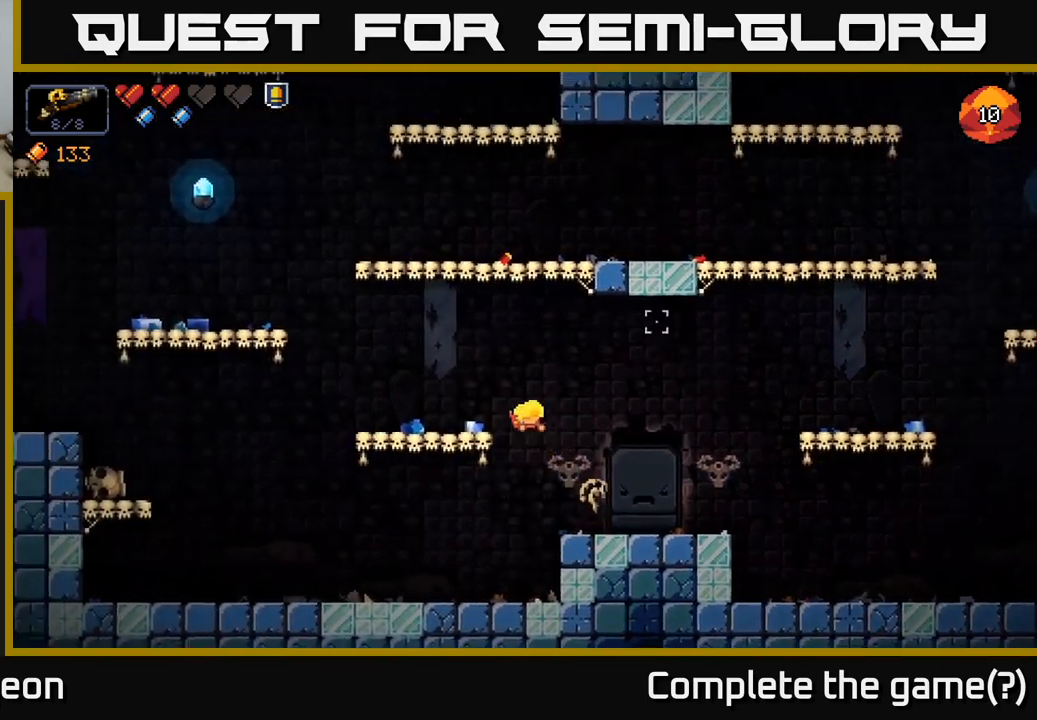
{"buttons": ["A"], "left_stick": "left", "right_stick": "up-right", "events": [[384, "left_stick", "center"], [434, "left_stick", "left"], [500, "A", "down"]]}
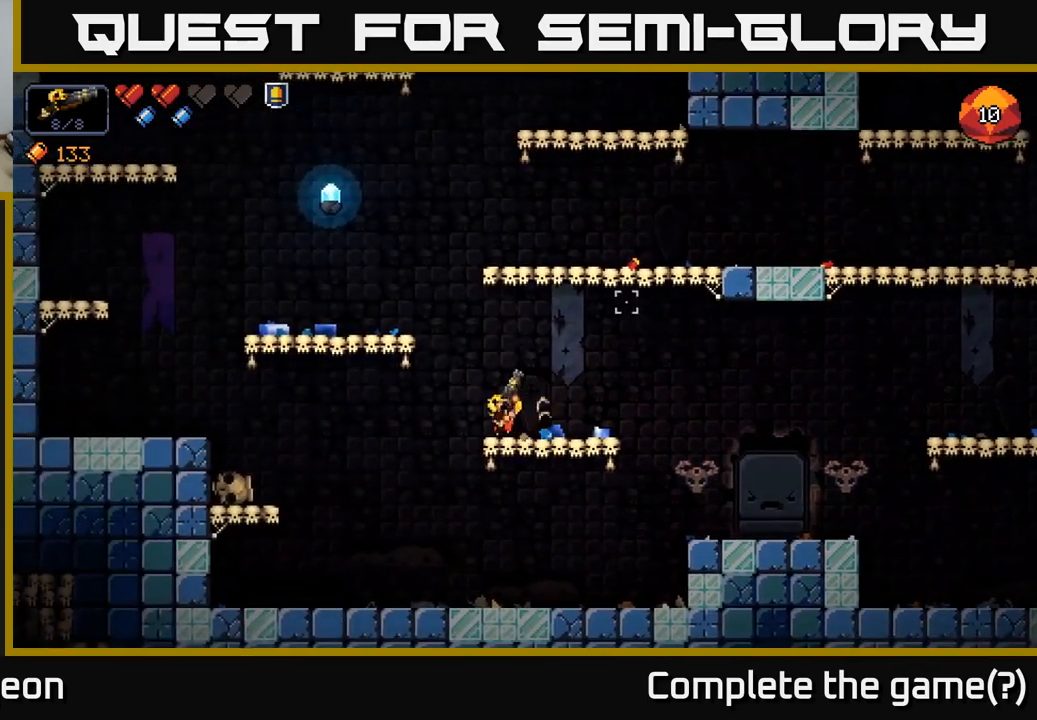
{"buttons": [], "left_stick": "center", "right_stick": "up-right", "events": [[184, "A", "up"], [317, "right_stick", "right"], [467, "left_stick", "center"], [484, "right_stick", "up-right"]]}
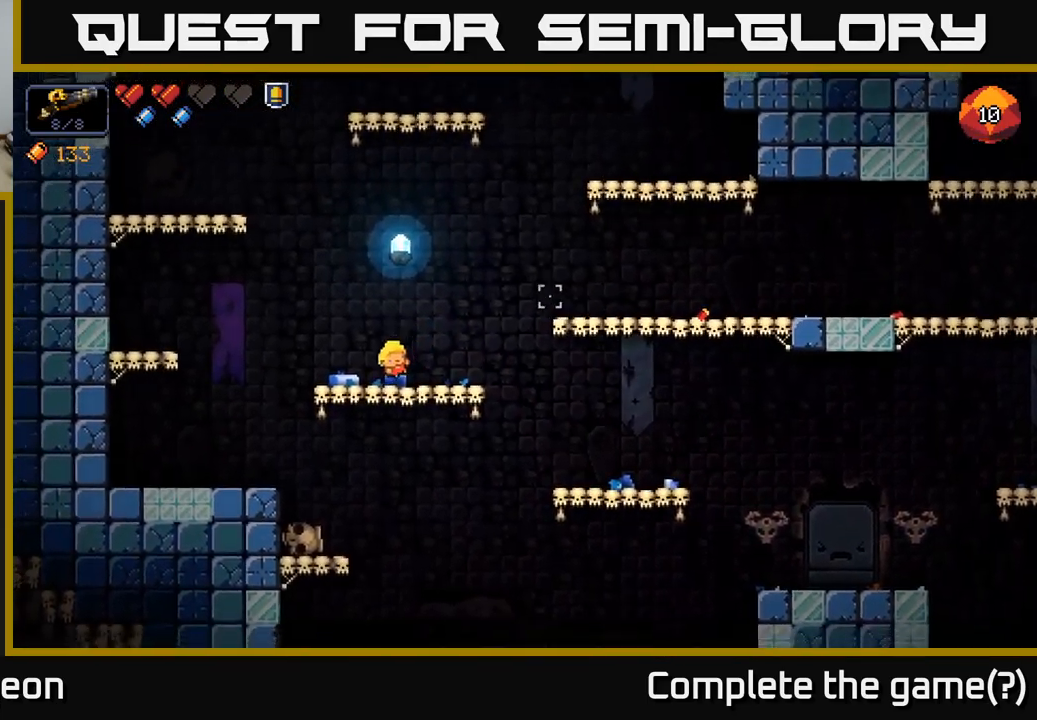
{"buttons": [], "left_stick": "right", "right_stick": "up", "events": [[17, "left_stick", "right"], [117, "A", "down"], [250, "right_stick", "up"], [500, "A", "up"]]}
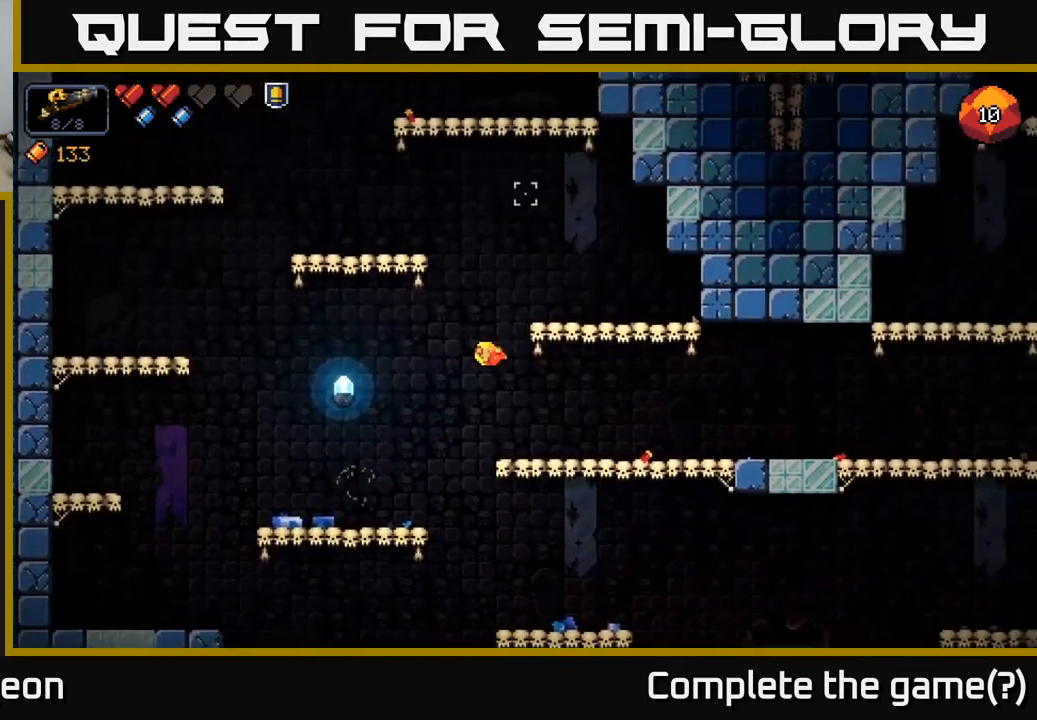
{"buttons": ["A"], "left_stick": "right", "right_stick": "up", "events": [[300, "left_stick", "center"], [334, "A", "down"], [500, "left_stick", "right"]]}
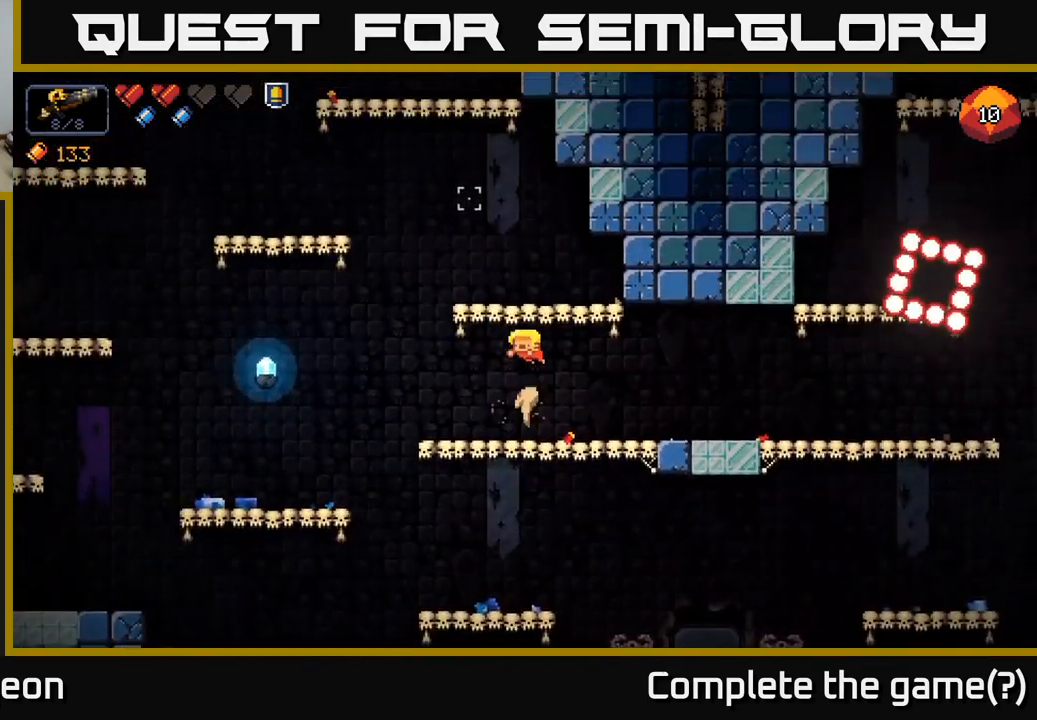
{"buttons": ["A"], "left_stick": "down", "right_stick": "center", "events": [[50, "A", "up"], [84, "right_stick", "right"], [300, "left_stick", "center"], [400, "left_stick", "down"], [400, "right_stick", "center"], [450, "A", "down"]]}
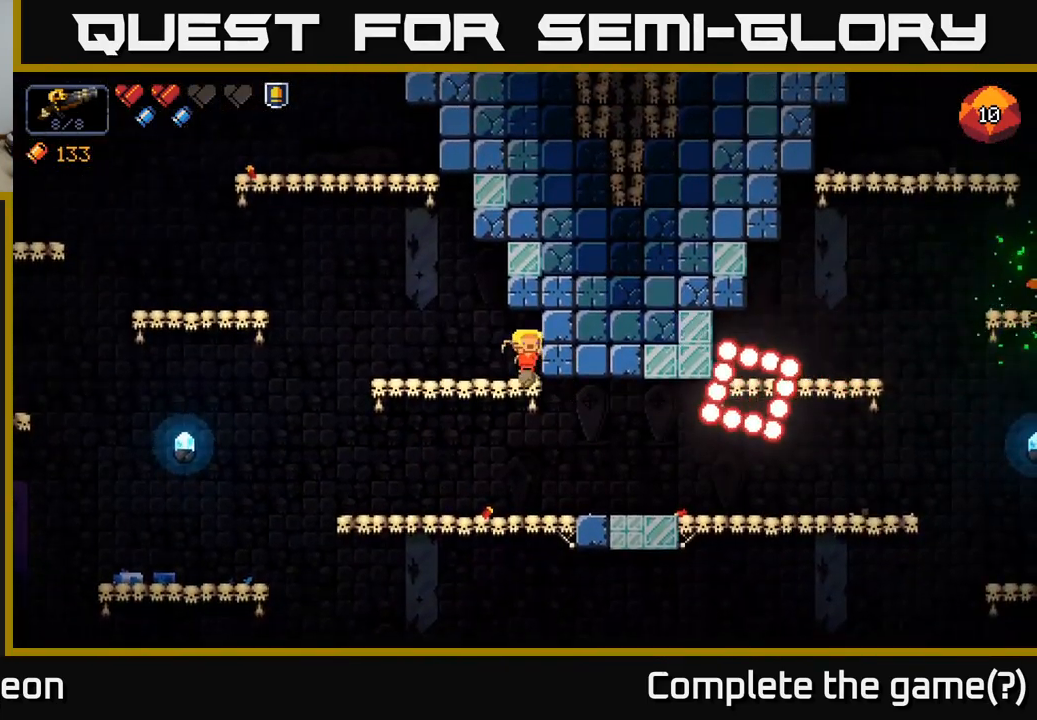
{"buttons": ["A"], "left_stick": "right", "right_stick": "center", "events": [[34, "A", "up"], [100, "left_stick", "right"], [184, "left_stick", "center"], [284, "left_stick", "right"], [434, "A", "down"]]}
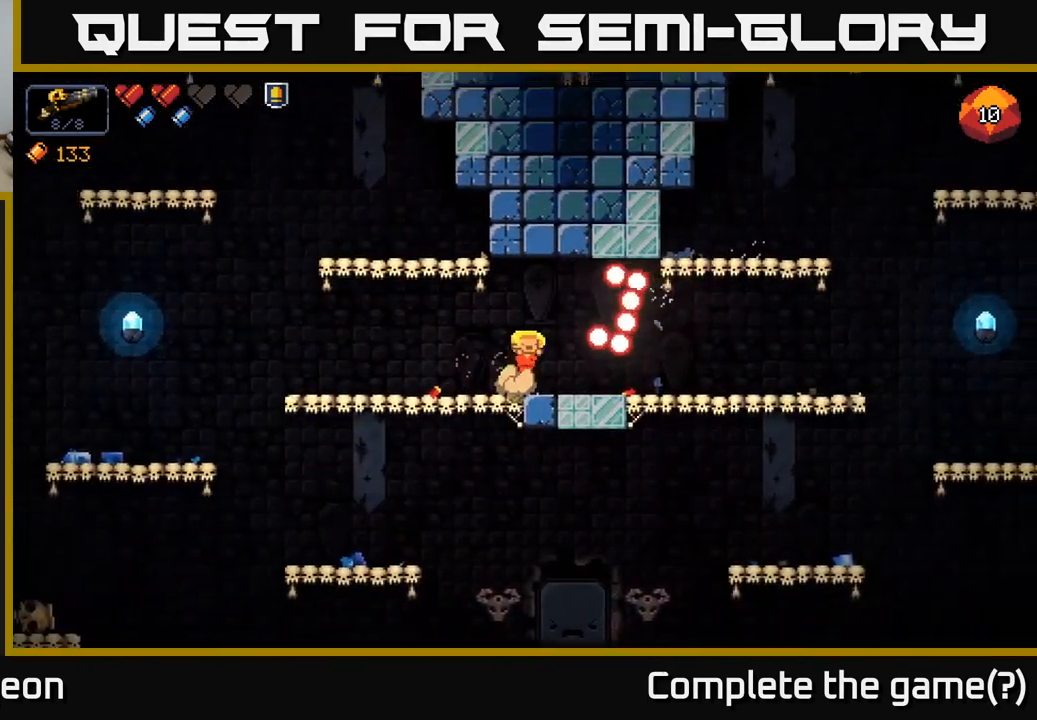
{"buttons": [], "left_stick": "right", "right_stick": "right", "events": [[367, "A", "up"], [434, "right_stick", "right"]]}
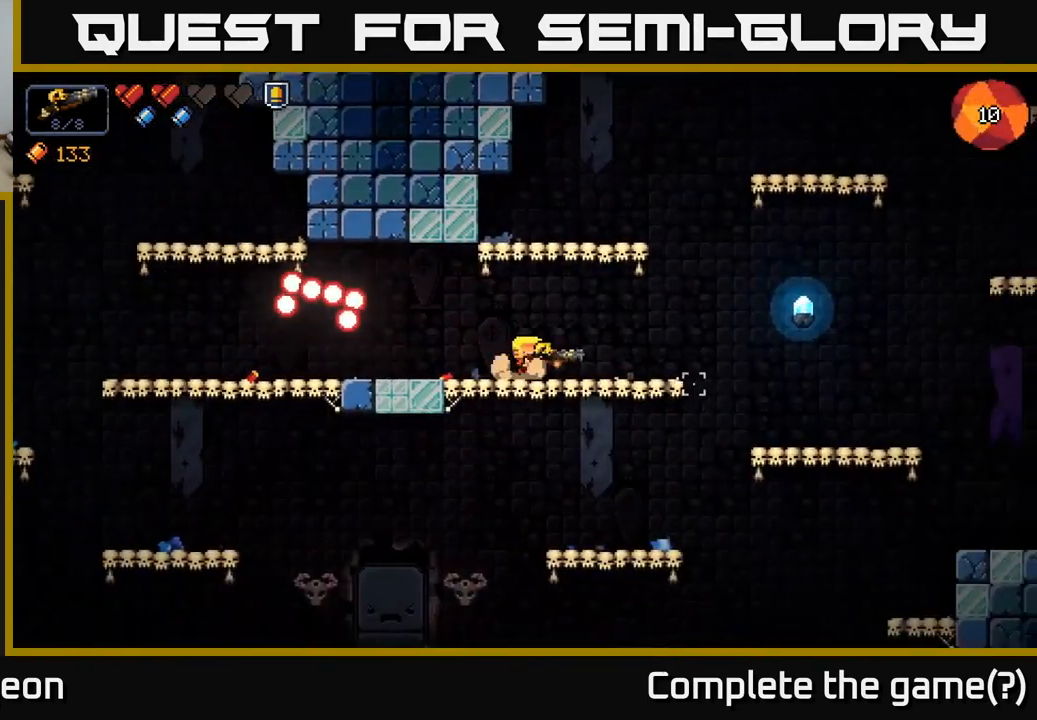
{"buttons": ["A"], "left_stick": "left", "right_stick": "up-right", "events": [[67, "right_stick", "up-right"], [334, "A", "down"], [484, "left_stick", "left"]]}
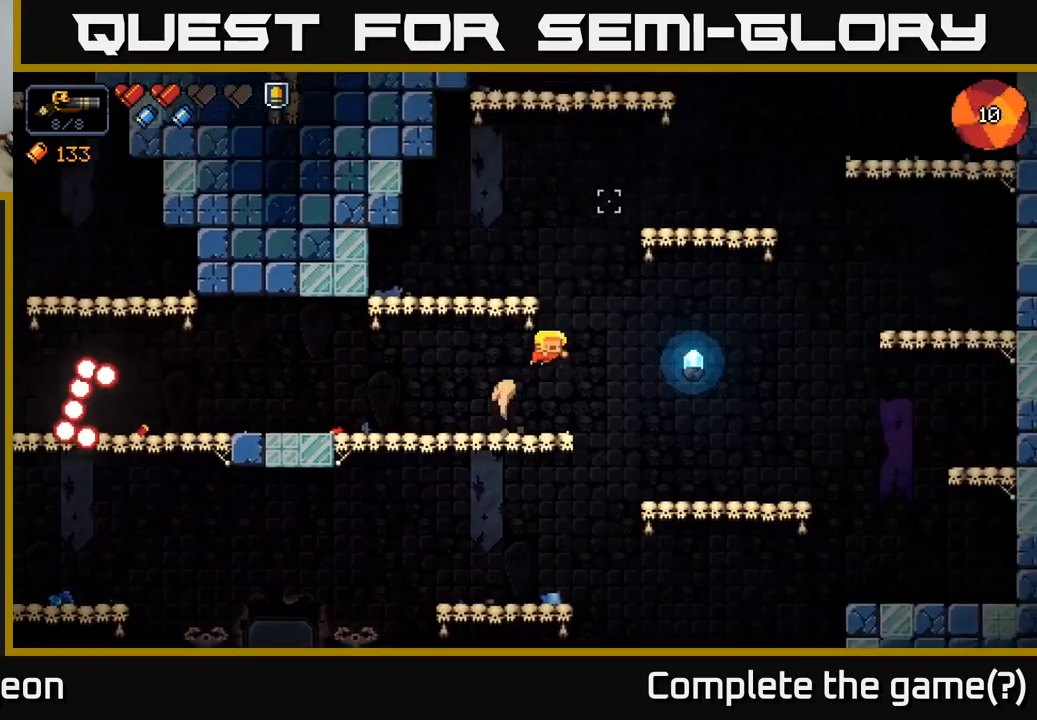
{"buttons": ["A"], "left_stick": "right", "right_stick": "up-right", "events": [[150, "A", "up"], [267, "left_stick", "center"], [350, "left_stick", "right"], [433, "A", "down"]]}
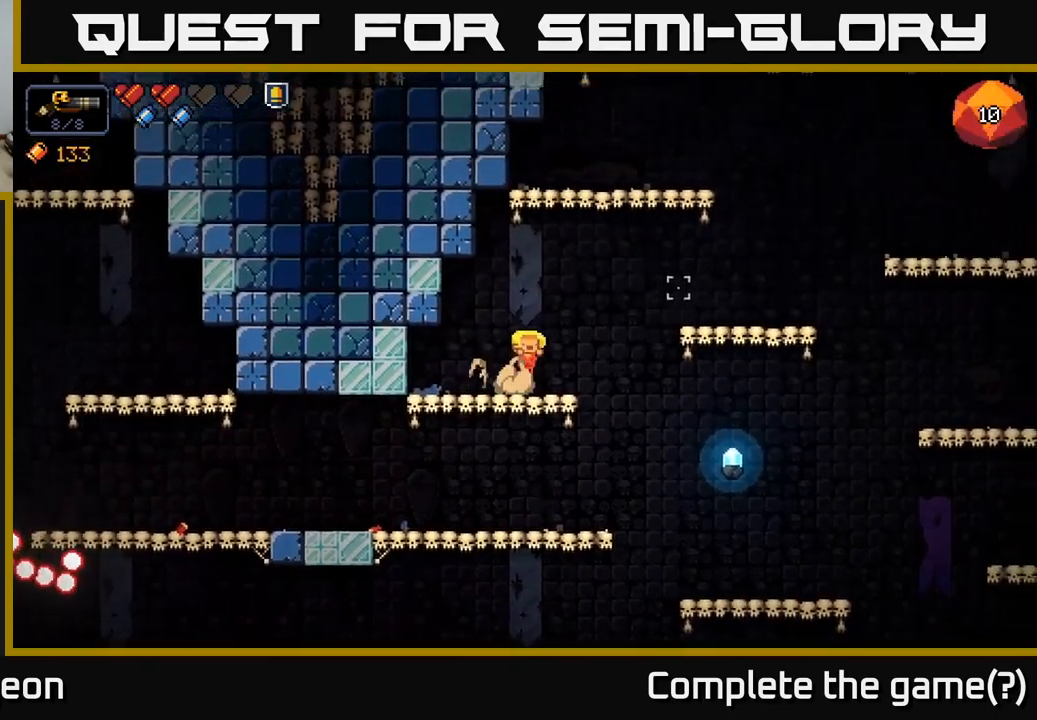
{"buttons": [], "left_stick": "right", "right_stick": "left", "events": [[300, "right_stick", "up"], [350, "A", "up"], [450, "right_stick", "left"]]}
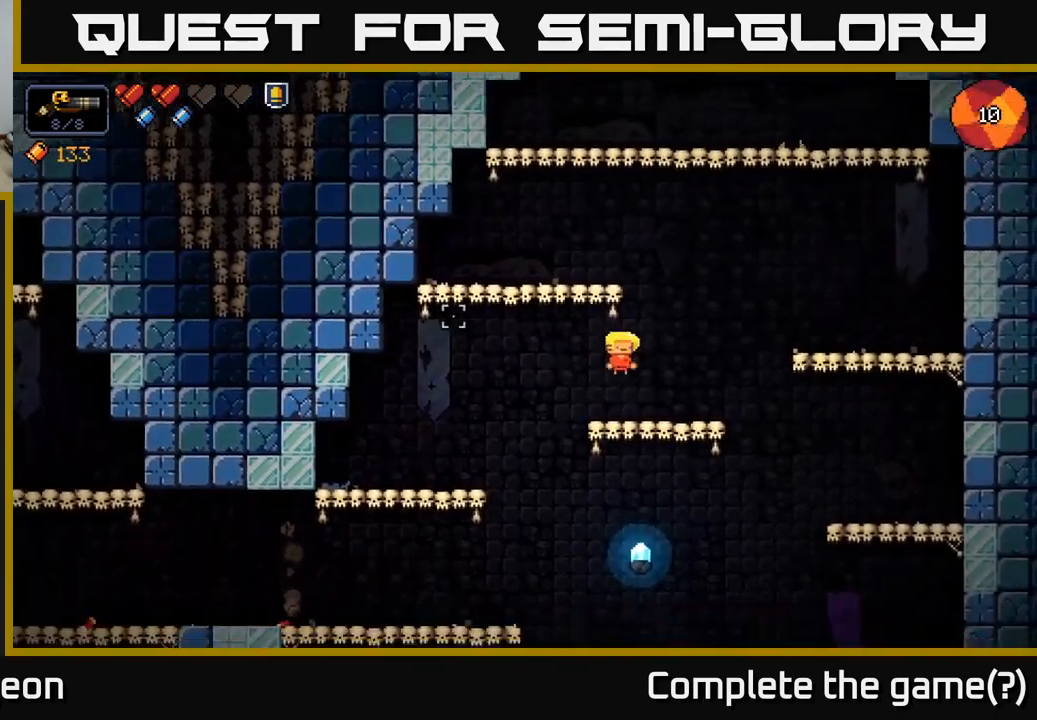
{"buttons": [], "left_stick": "left", "right_stick": "center", "events": [[100, "right_stick", "down-left"], [133, "left_stick", "left"], [233, "left_stick", "down-left"], [250, "right_stick", "center"], [333, "A", "down"], [417, "A", "up"], [433, "left_stick", "left"]]}
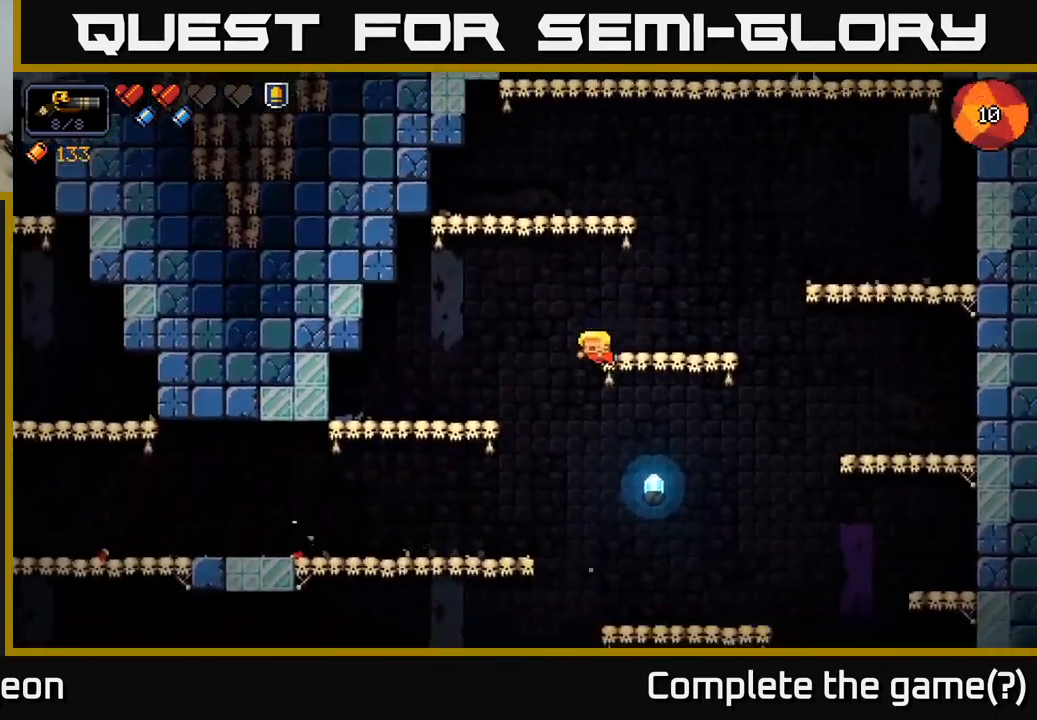
{"buttons": [], "left_stick": "left", "right_stick": "left", "events": [[83, "right_stick", "left"]]}
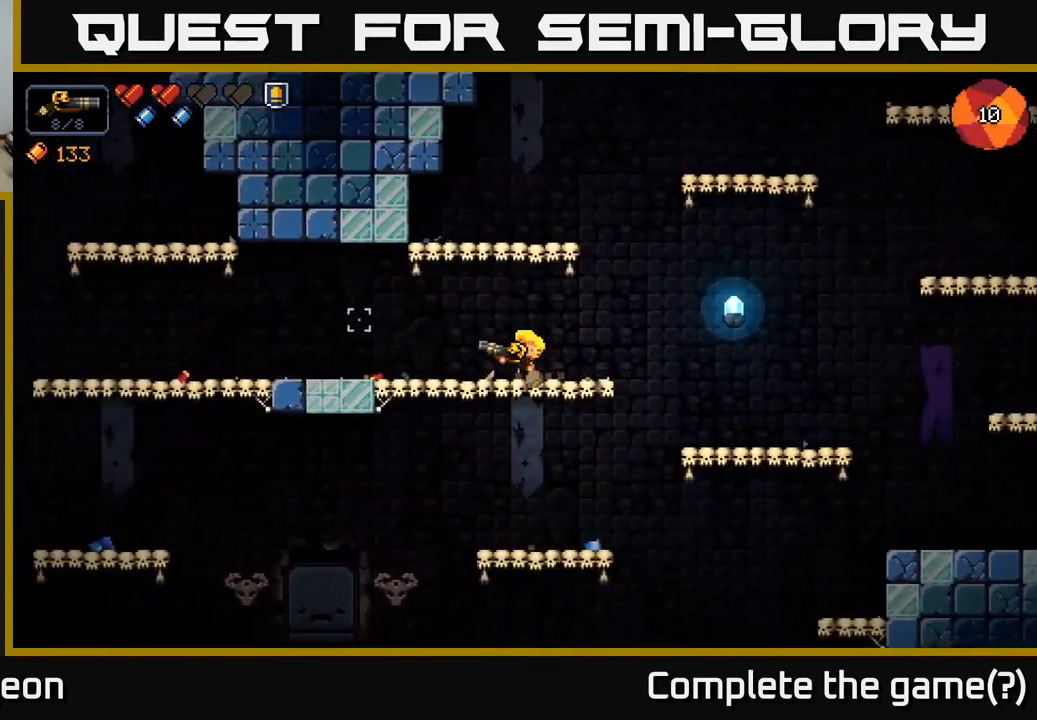
{"buttons": [], "left_stick": "left", "right_stick": "left", "events": []}
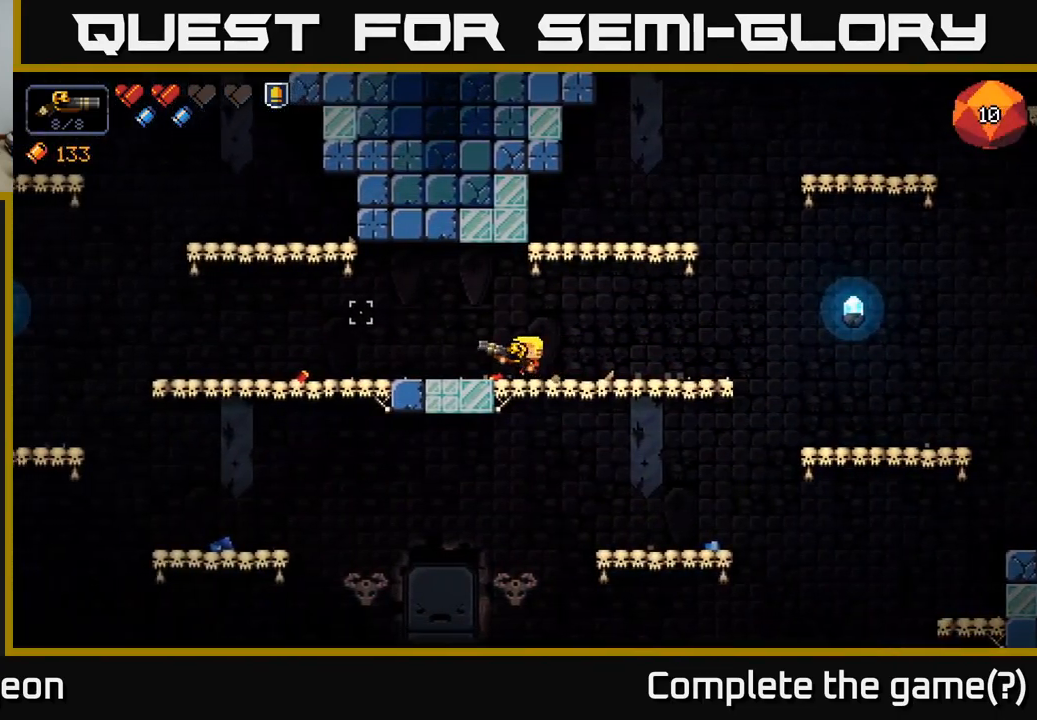
{"buttons": [], "left_stick": "left", "right_stick": "up-left", "events": [[183, "right_stick", "up-left"]]}
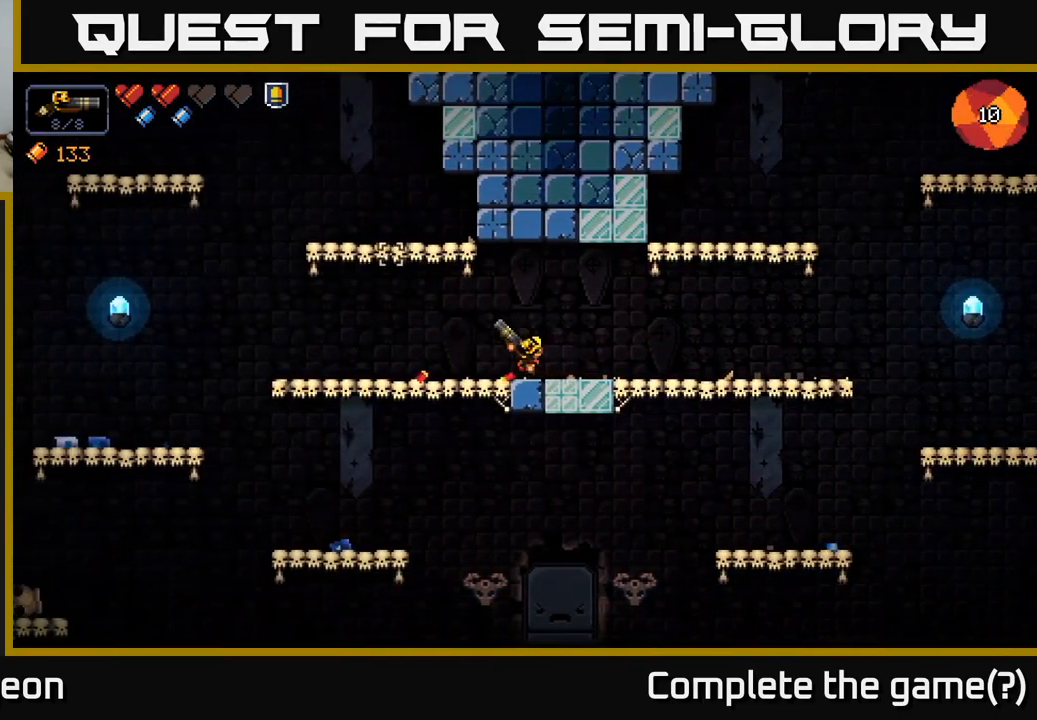
{"buttons": ["A"], "left_stick": "left", "right_stick": "down-left", "events": [[50, "right_stick", "left"], [233, "right_stick", "down-left"], [500, "A", "down"]]}